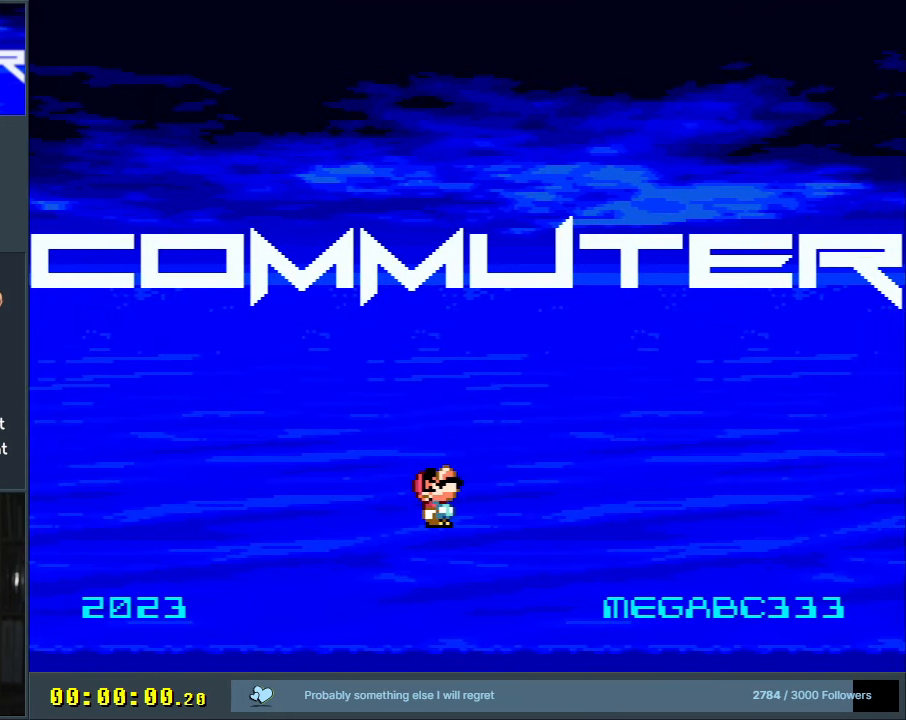
Gameplay with a controller (Nintendo layout); each line is a JSON object with the inputs held at the frame after it. "events" lists button and stick changes between this image and that frame as [ms after this image, input, new state], when the widget could be followed in between. Not read: L3 R3.
{"buttons": ["A"], "events": [[333, "A", "down"]]}
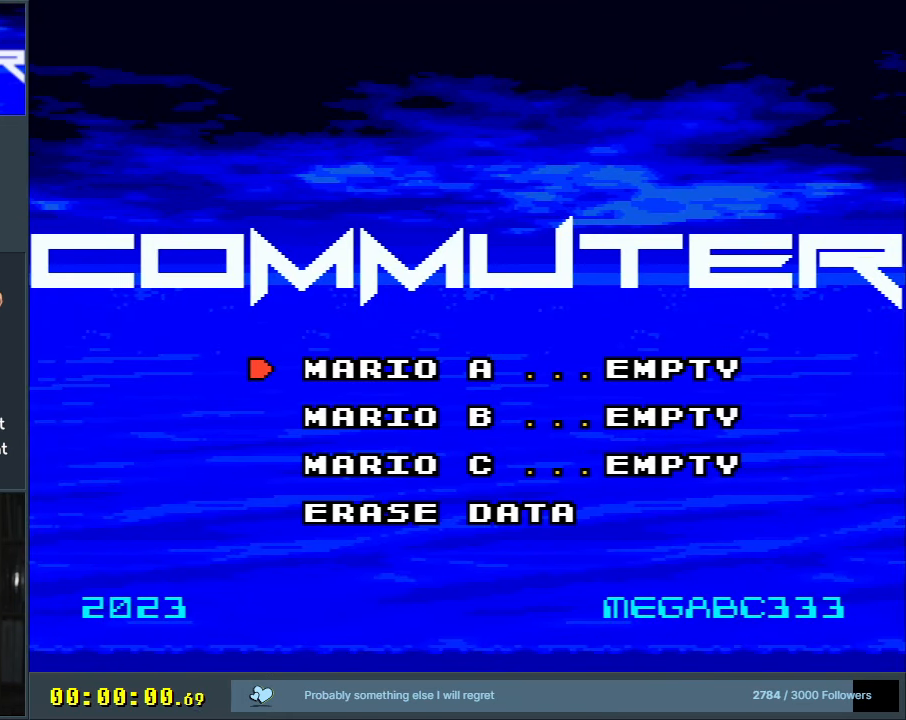
{"buttons": ["A"], "events": [[33, "A", "up"], [250, "A", "down"], [383, "A", "up"], [500, "A", "down"]]}
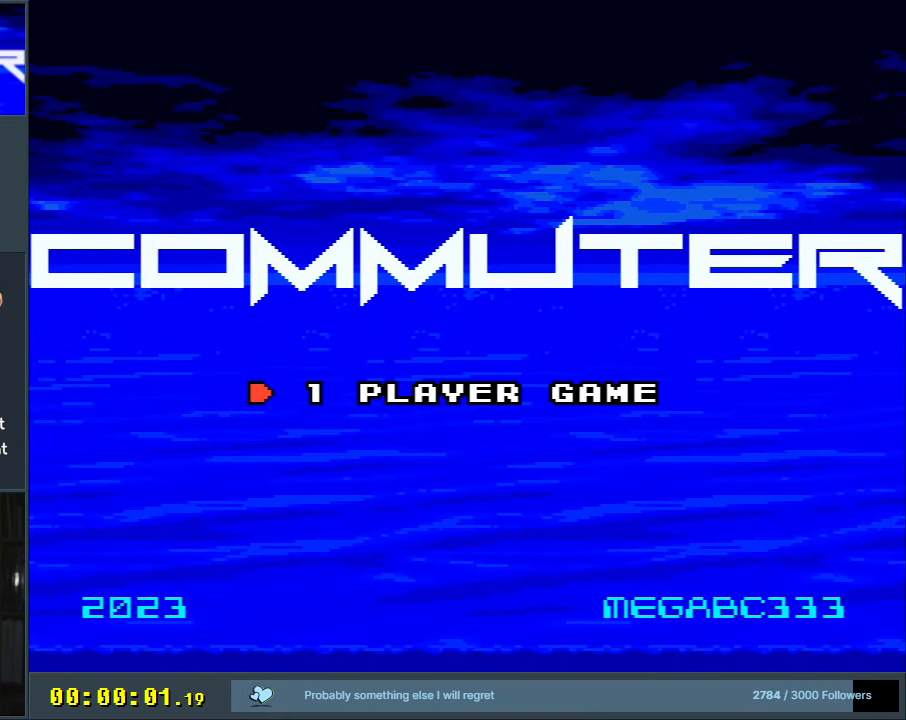
{"buttons": [], "events": [[233, "A", "up"], [250, "A", "down"], [450, "A", "up"]]}
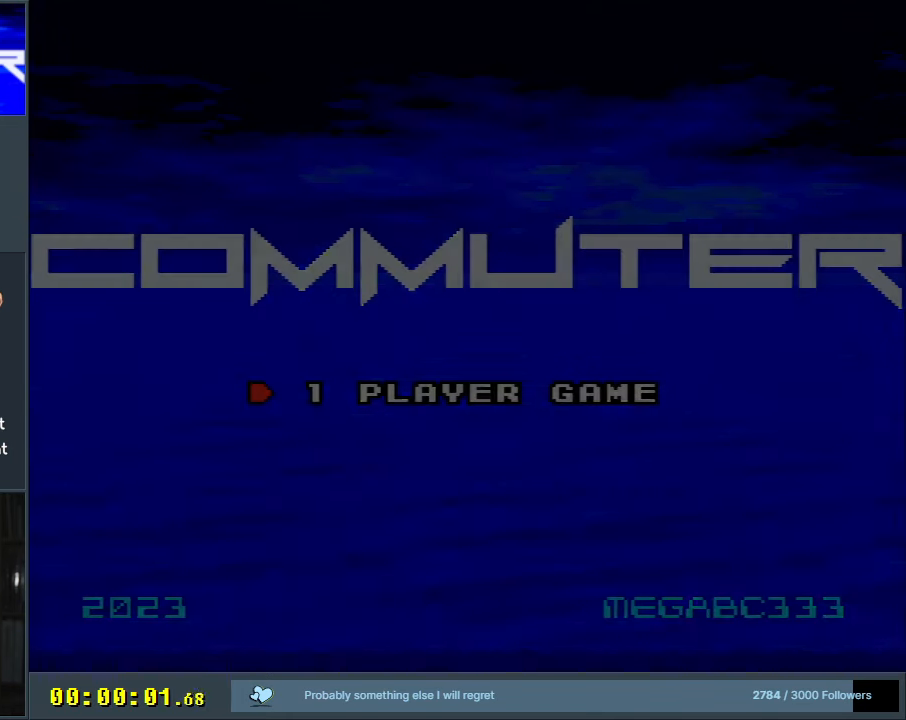
{"buttons": [], "events": []}
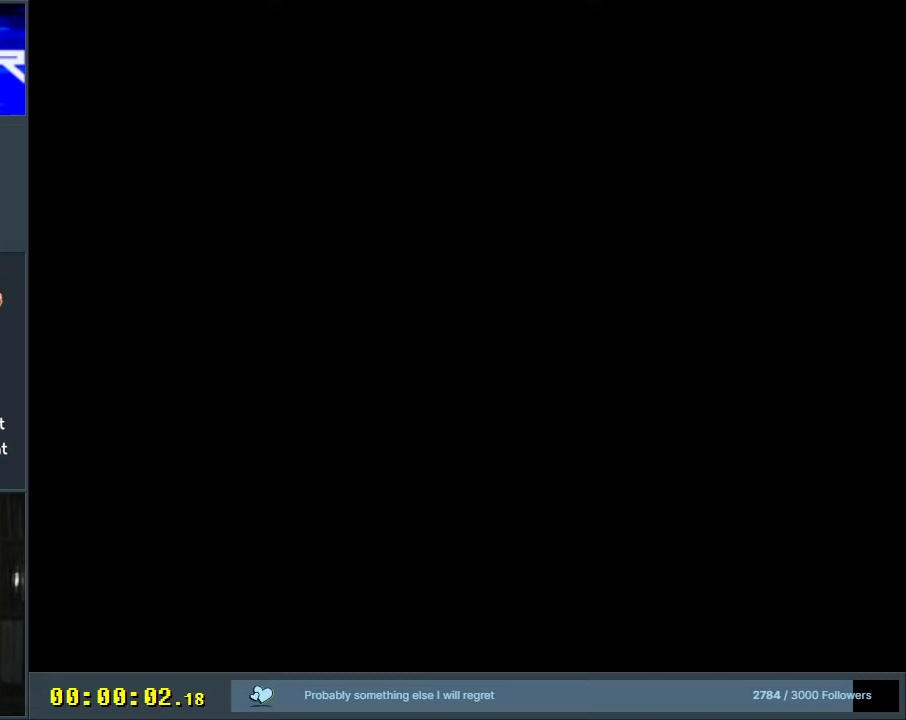
{"buttons": [], "events": []}
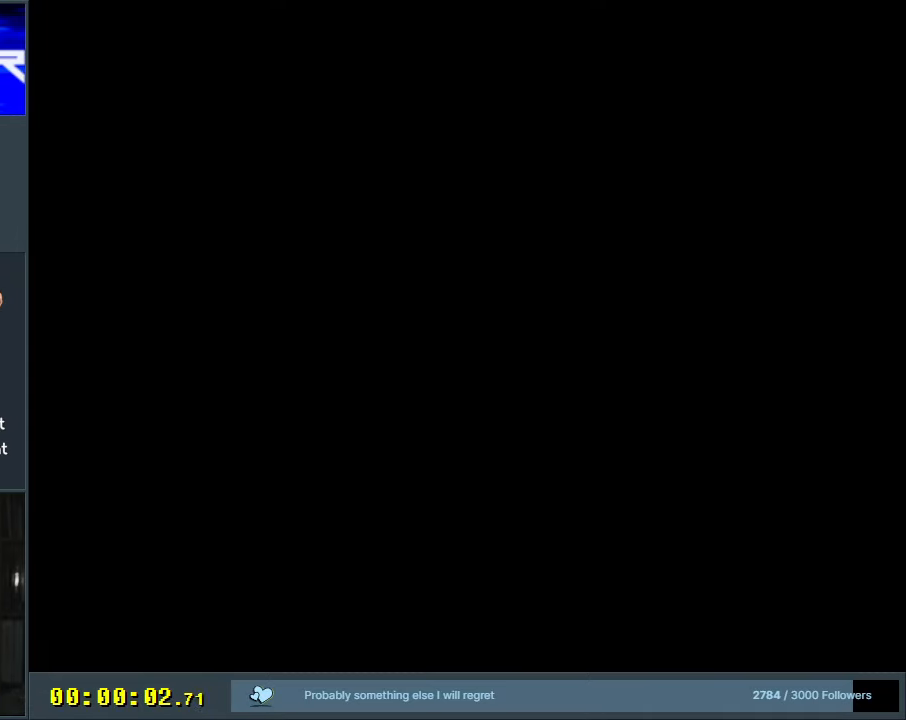
{"buttons": [], "events": []}
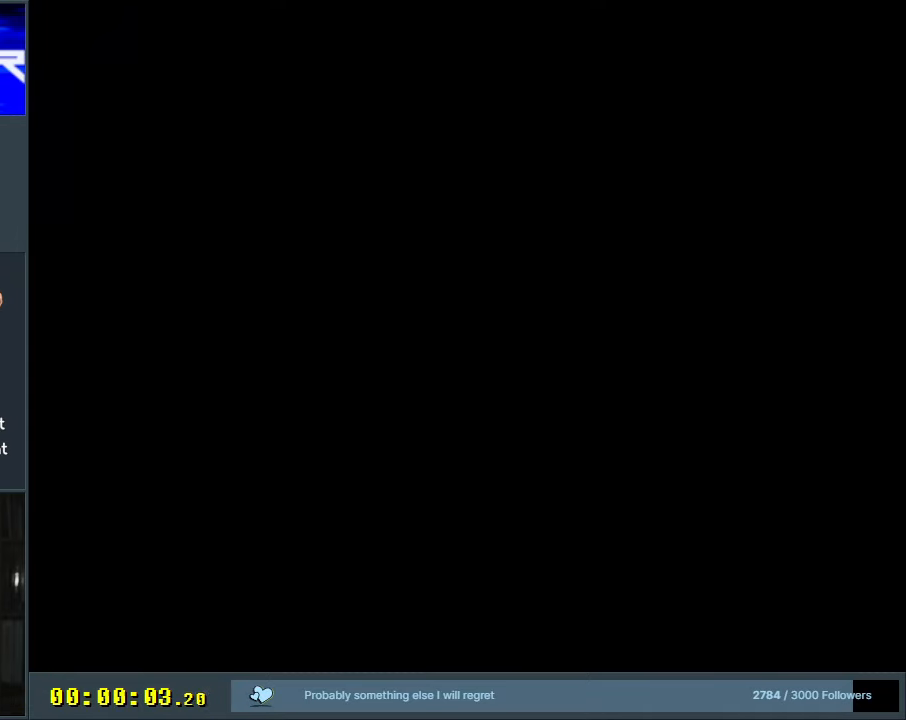
{"buttons": [], "events": []}
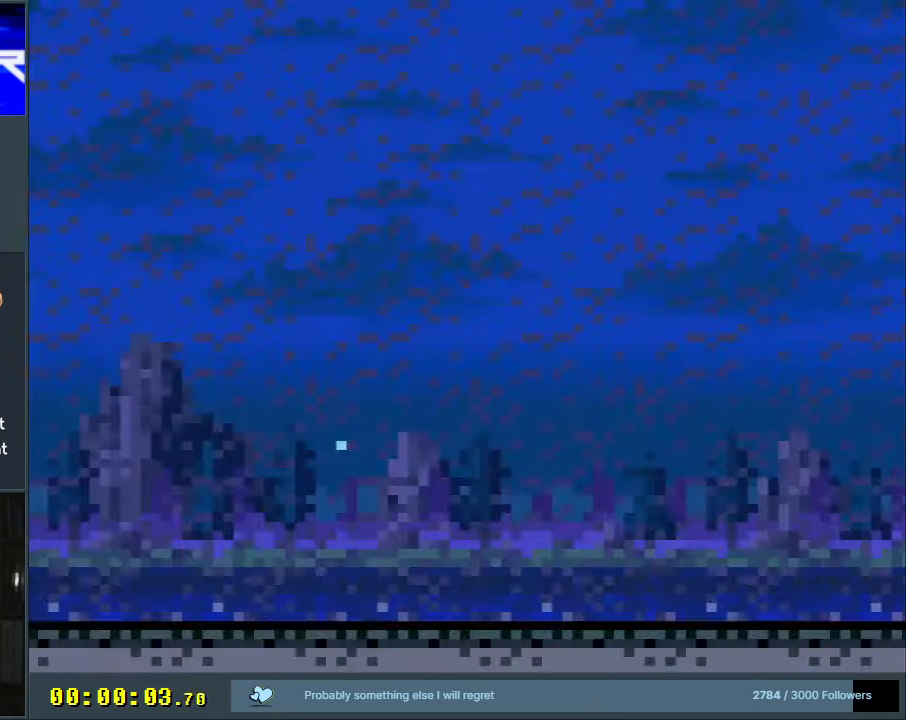
{"buttons": [], "events": []}
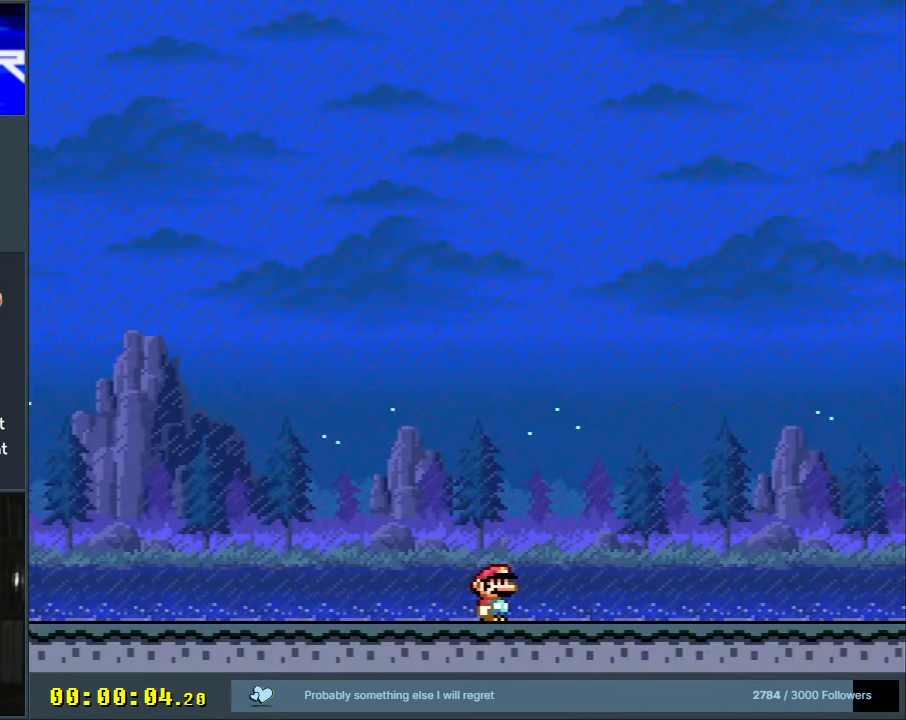
{"buttons": [], "events": [[150, "A", "down"], [283, "A", "up"]]}
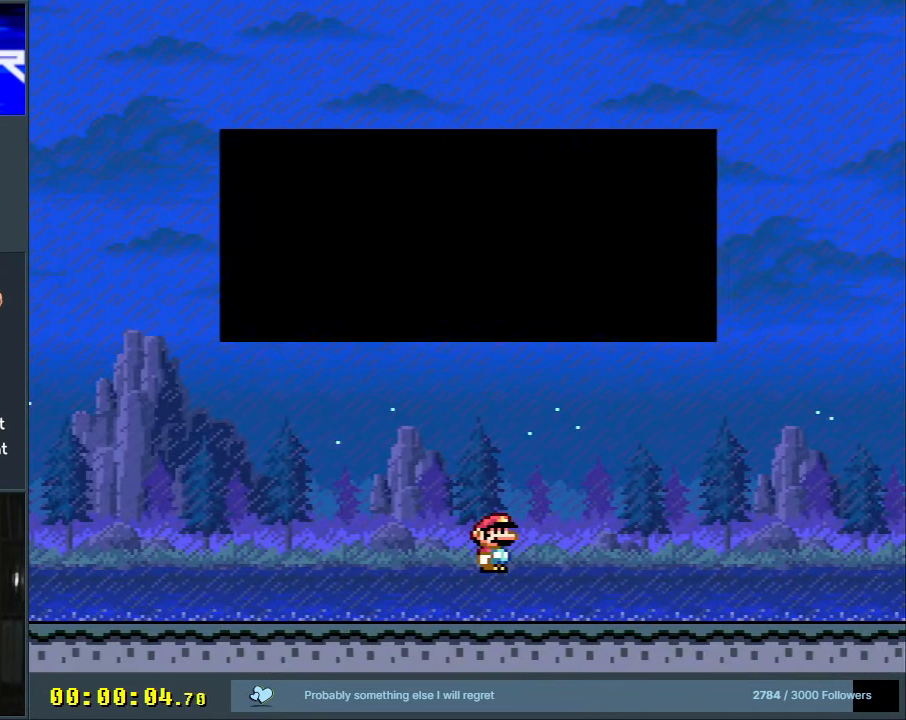
{"buttons": [], "events": []}
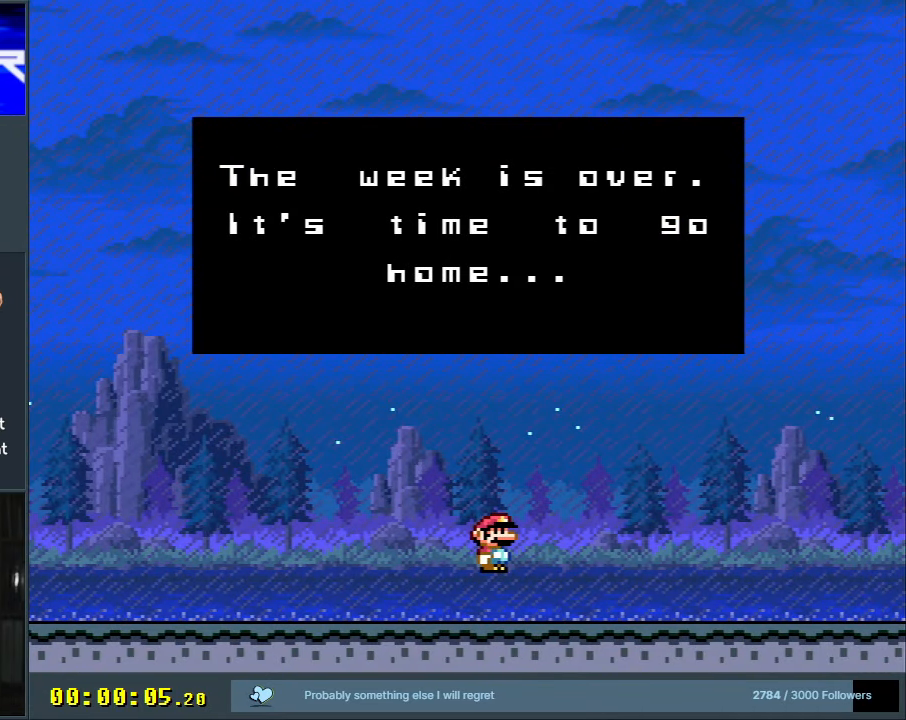
{"buttons": [], "events": []}
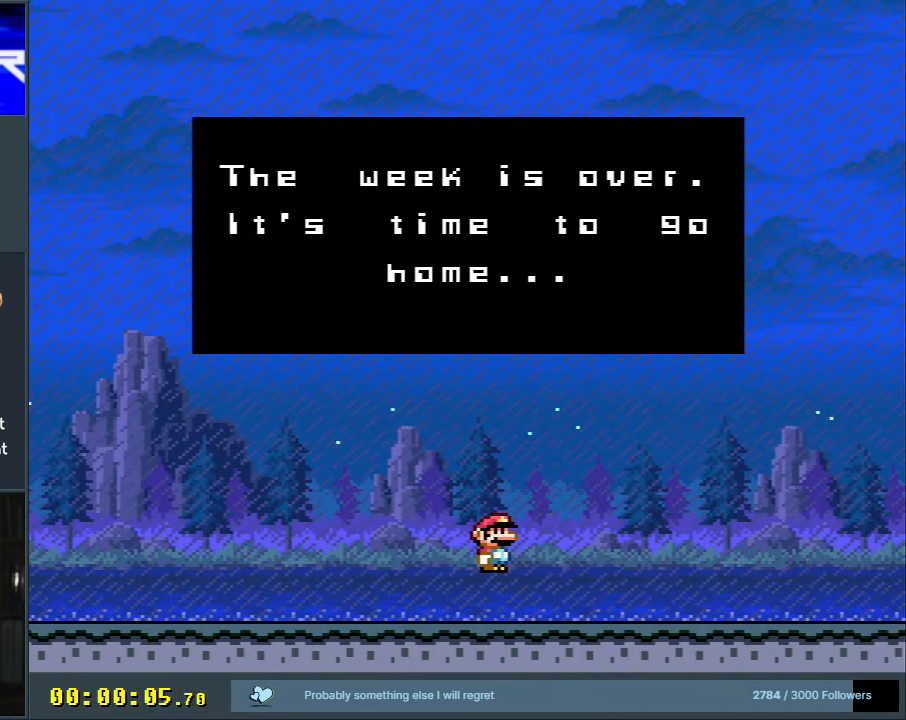
{"buttons": [], "events": []}
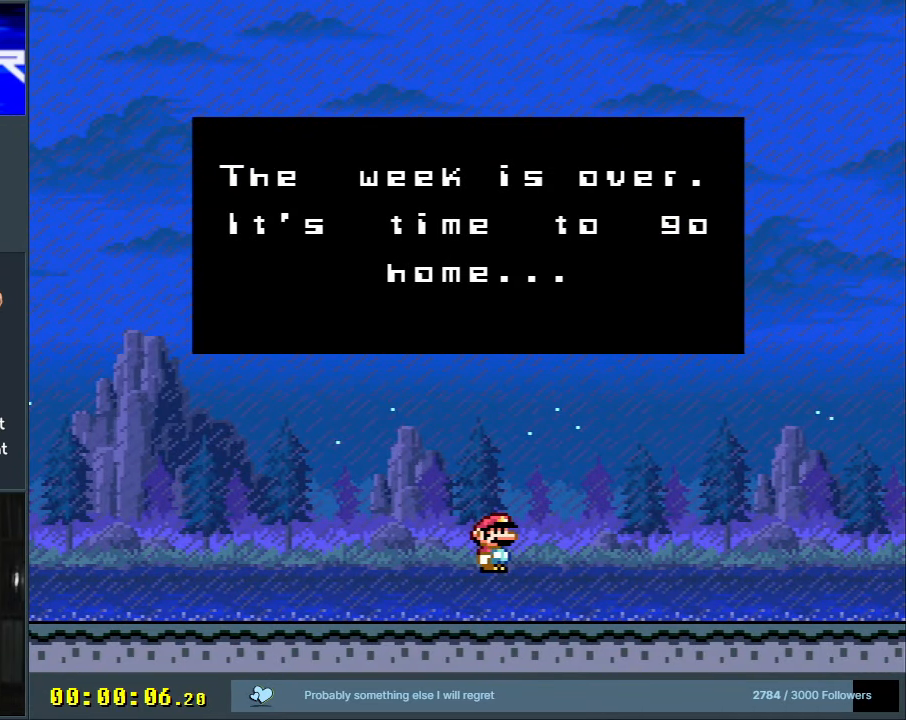
{"buttons": ["A", "B", "X"], "events": [[183, "B", "down"], [217, "Y", "down"], [300, "X", "down"], [450, "A", "down"], [500, "Y", "up"]]}
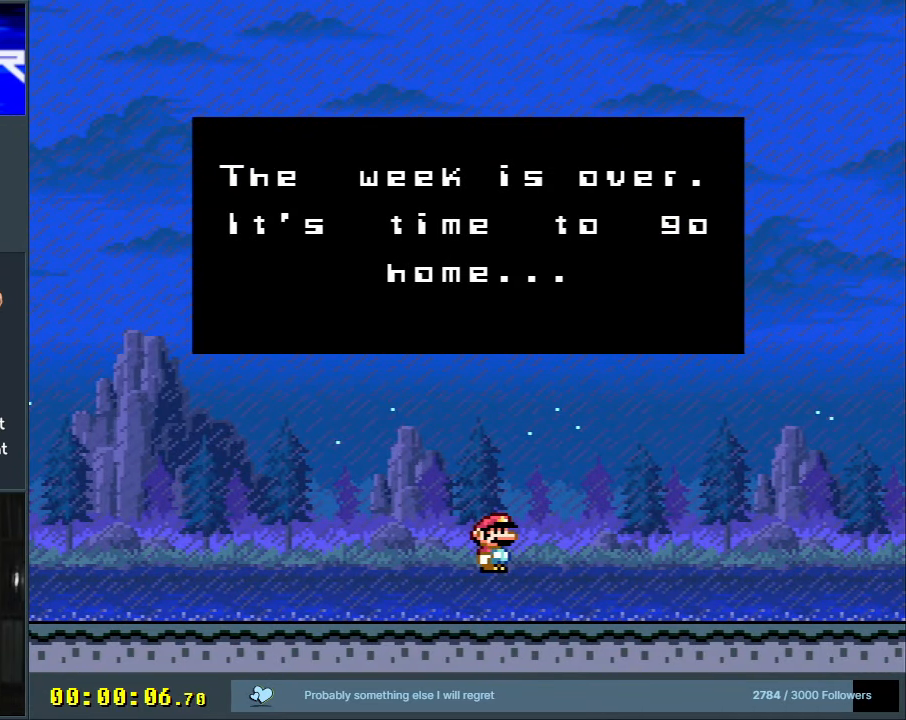
{"buttons": [], "events": [[33, "B", "up"], [217, "X", "up"], [300, "A", "up"]]}
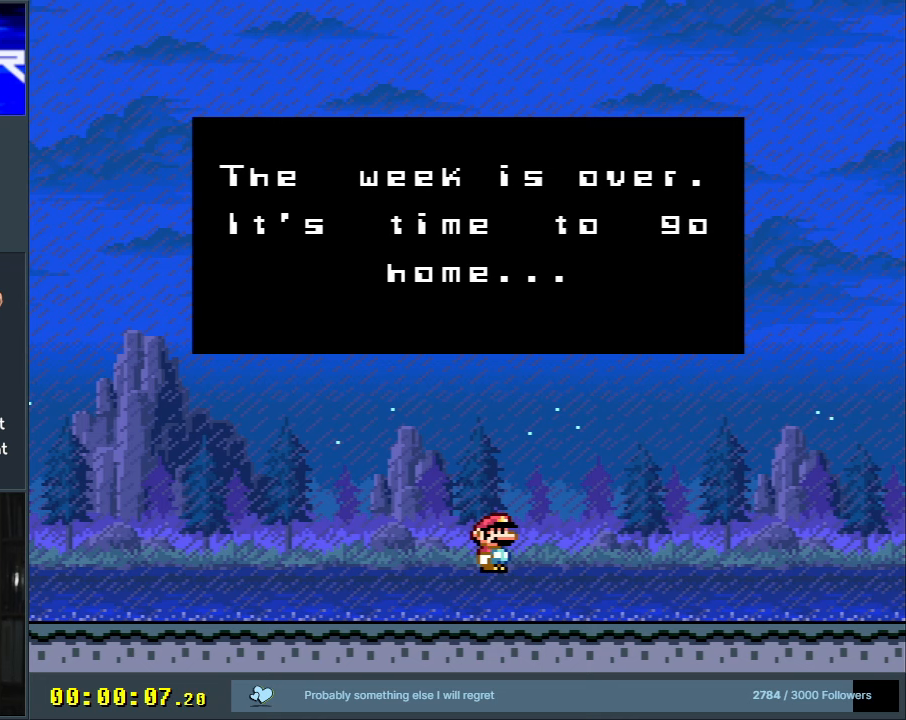
{"buttons": ["A"], "events": [[133, "A", "down"], [383, "A", "up"], [450, "A", "down"]]}
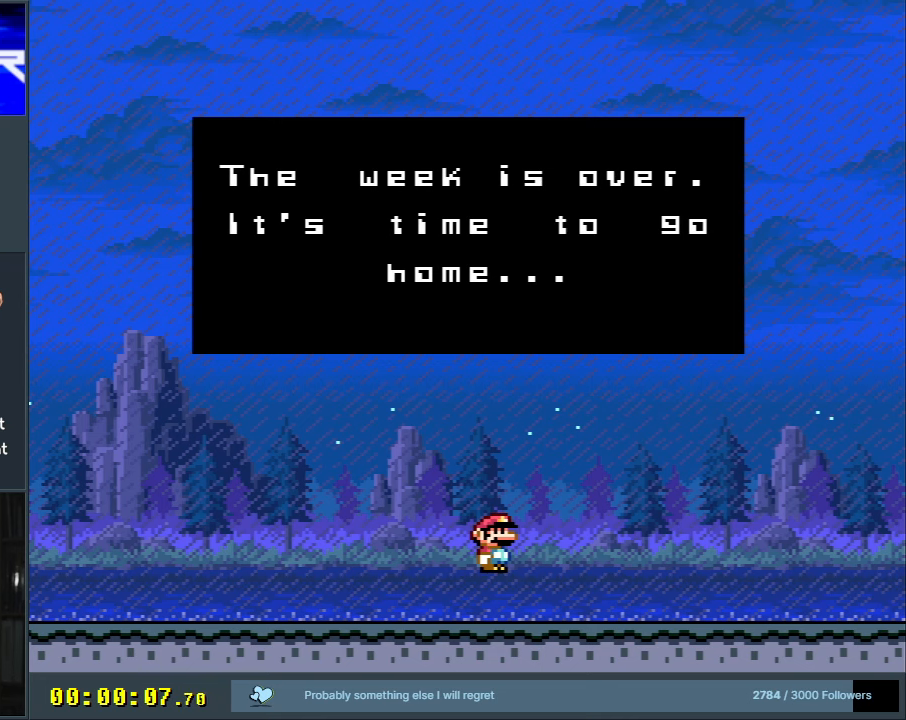
{"buttons": [], "events": [[167, "A", "up"], [250, "A", "down"], [383, "A", "up"]]}
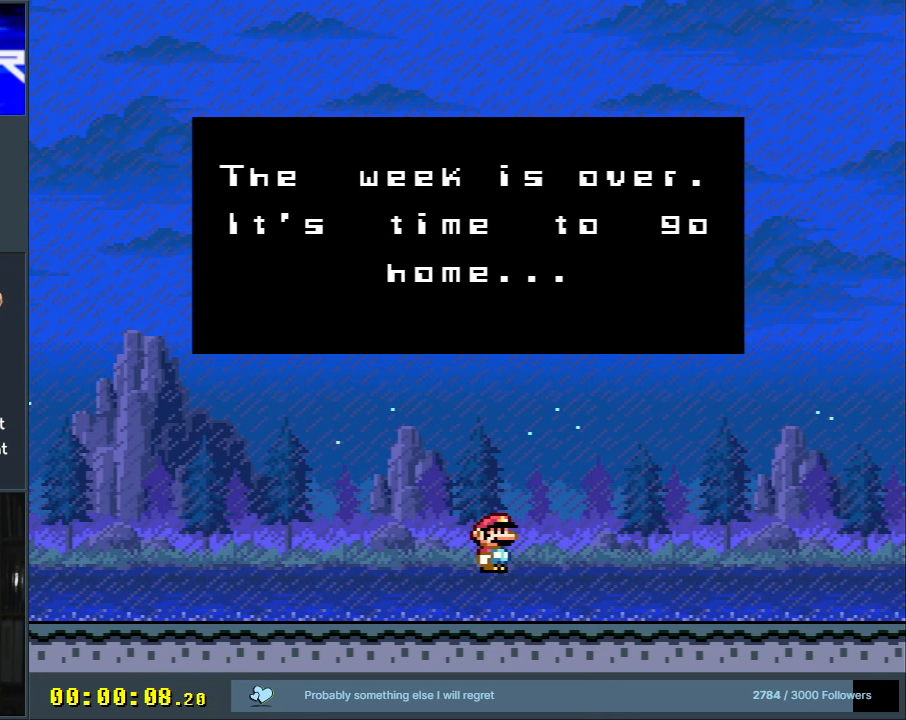
{"buttons": [], "events": []}
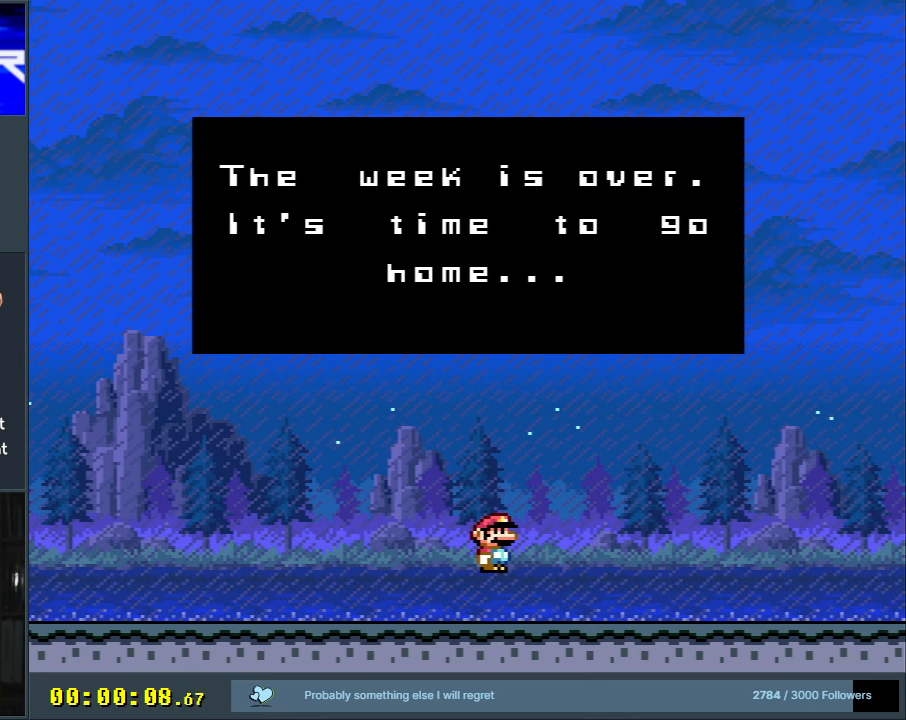
{"buttons": [], "events": []}
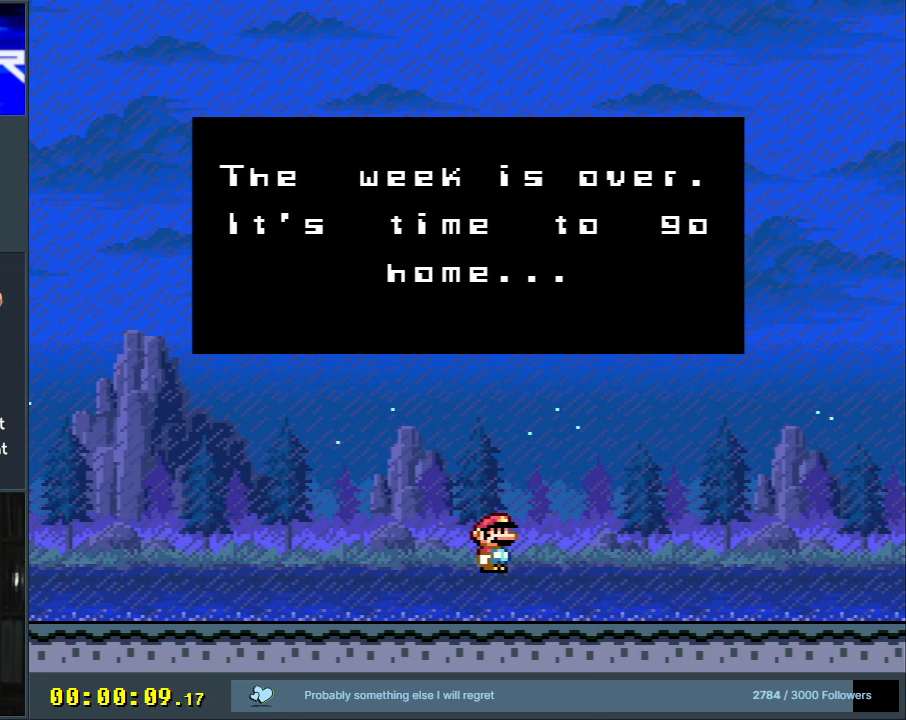
{"buttons": [], "events": []}
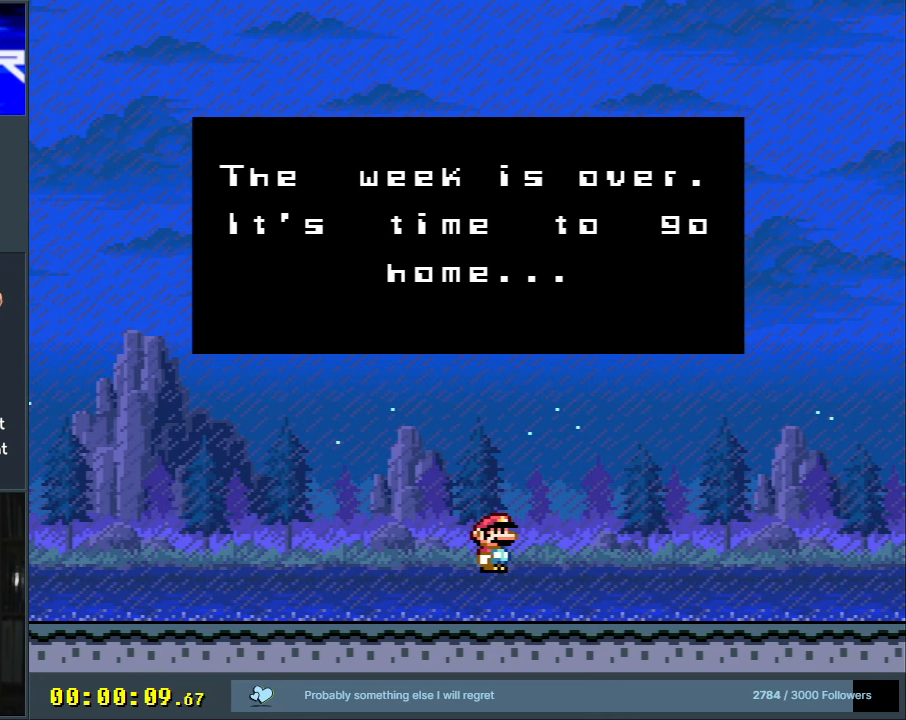
{"buttons": [], "events": [[133, "START", "down"], [383, "START", "up"]]}
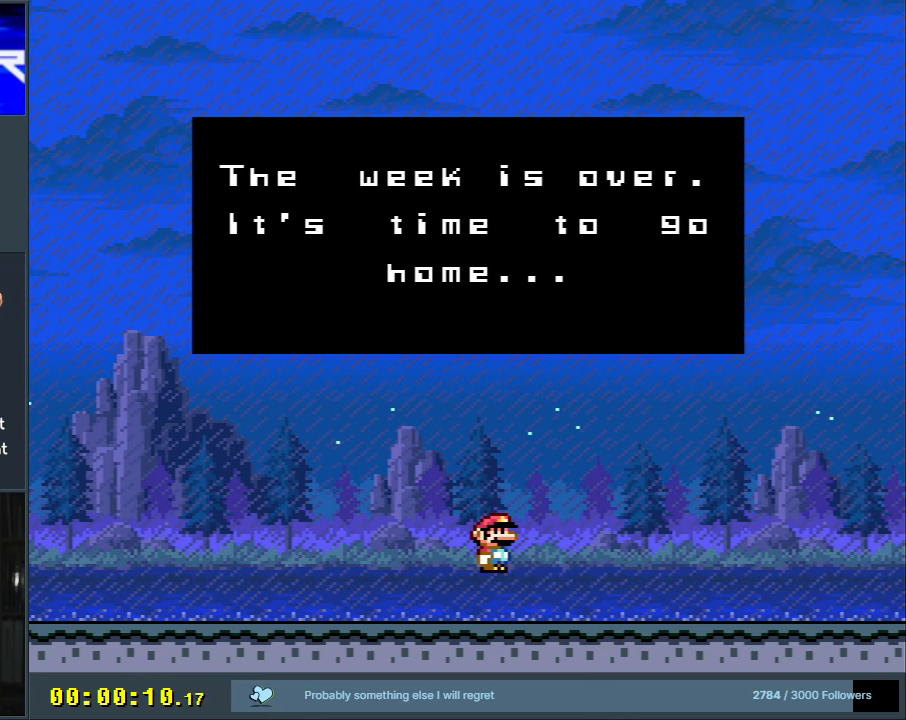
{"buttons": [], "events": []}
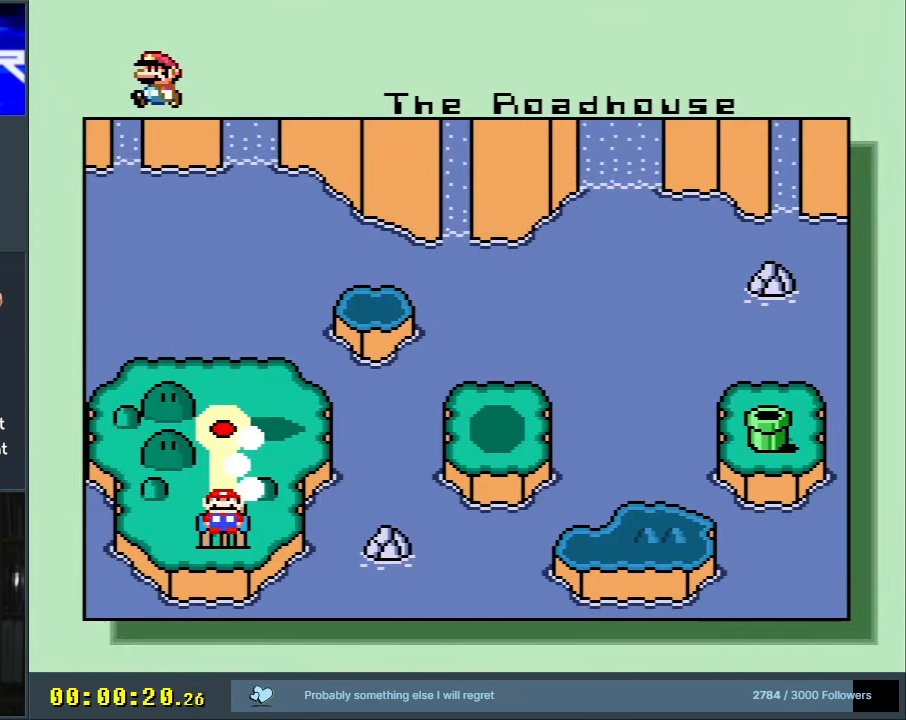
{"buttons": [], "events": [[267, "A", "down"], [417, "A", "up"]]}
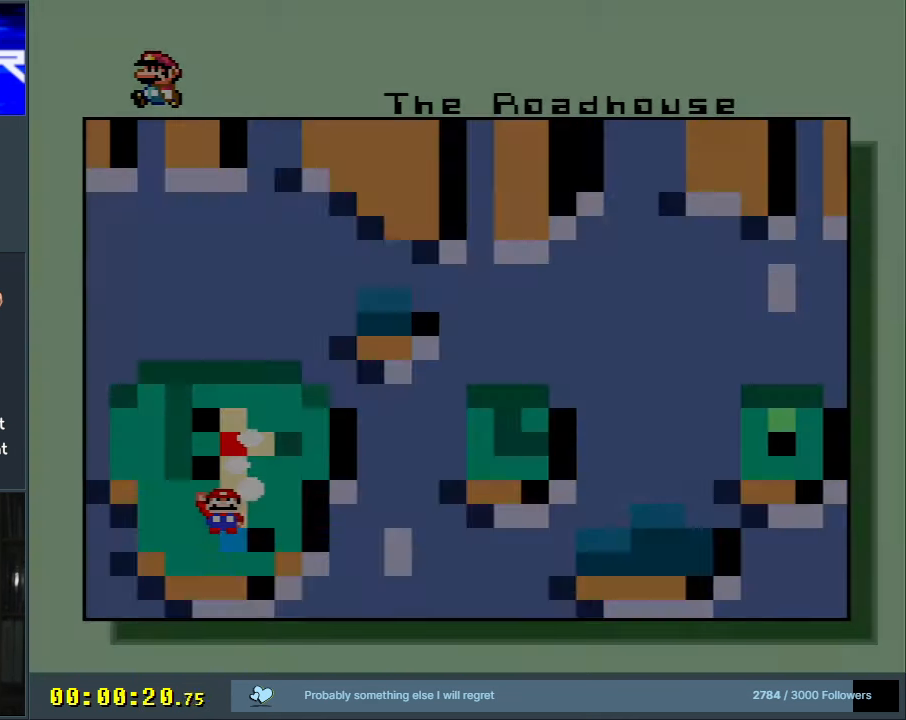
{"buttons": [], "events": [[67, "A", "down"], [200, "A", "up"]]}
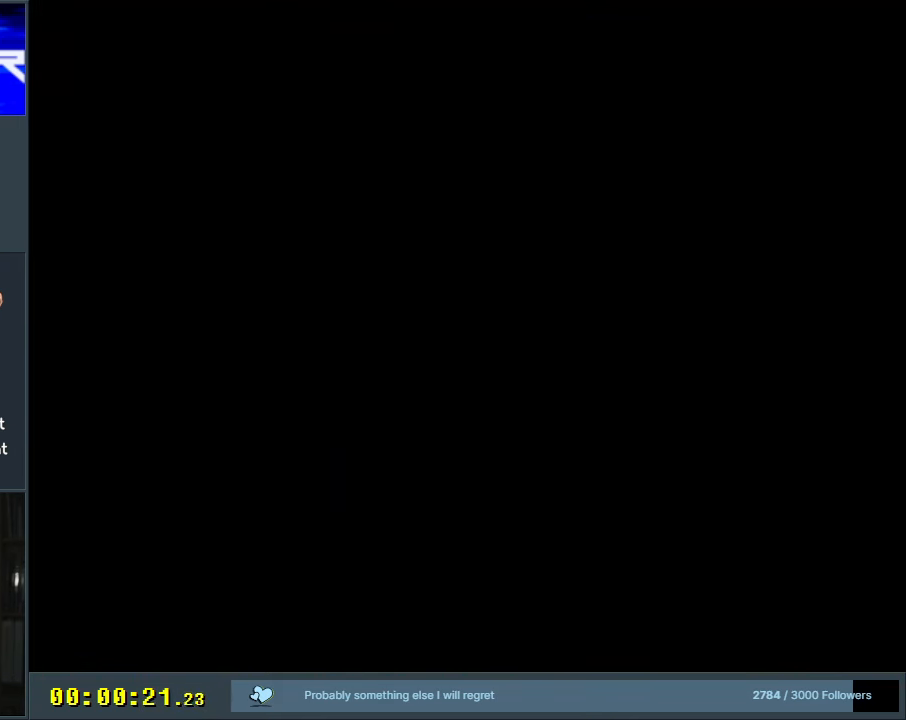
{"buttons": [], "events": []}
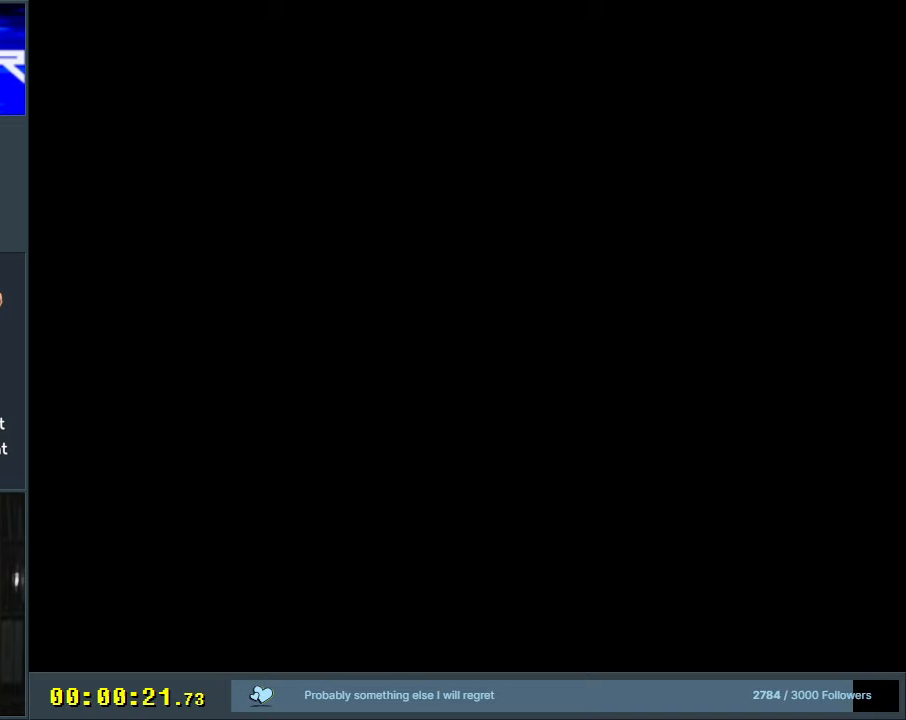
{"buttons": [], "events": []}
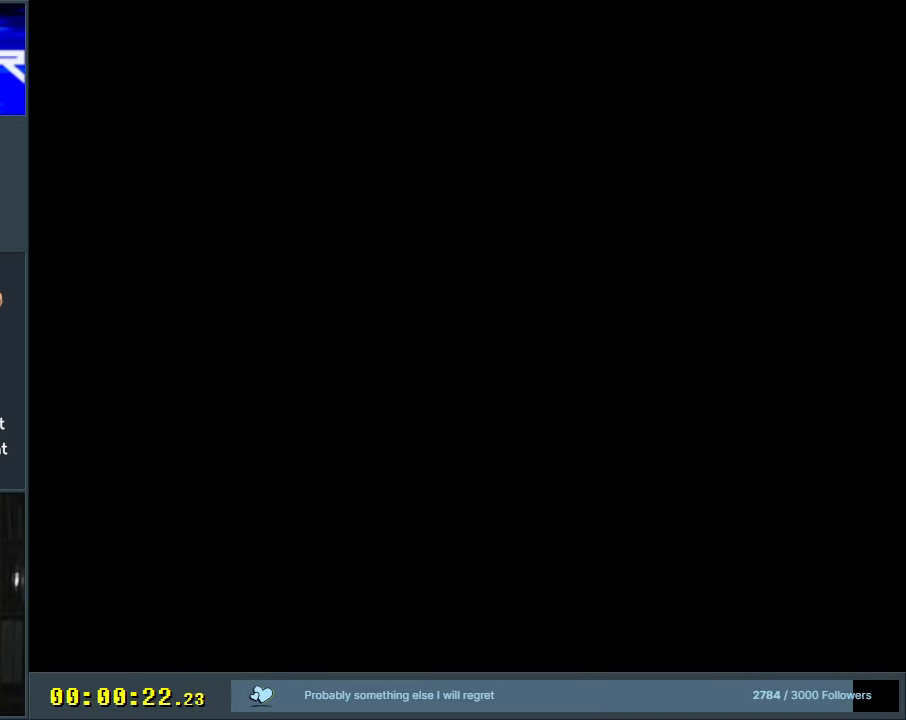
{"buttons": [], "events": []}
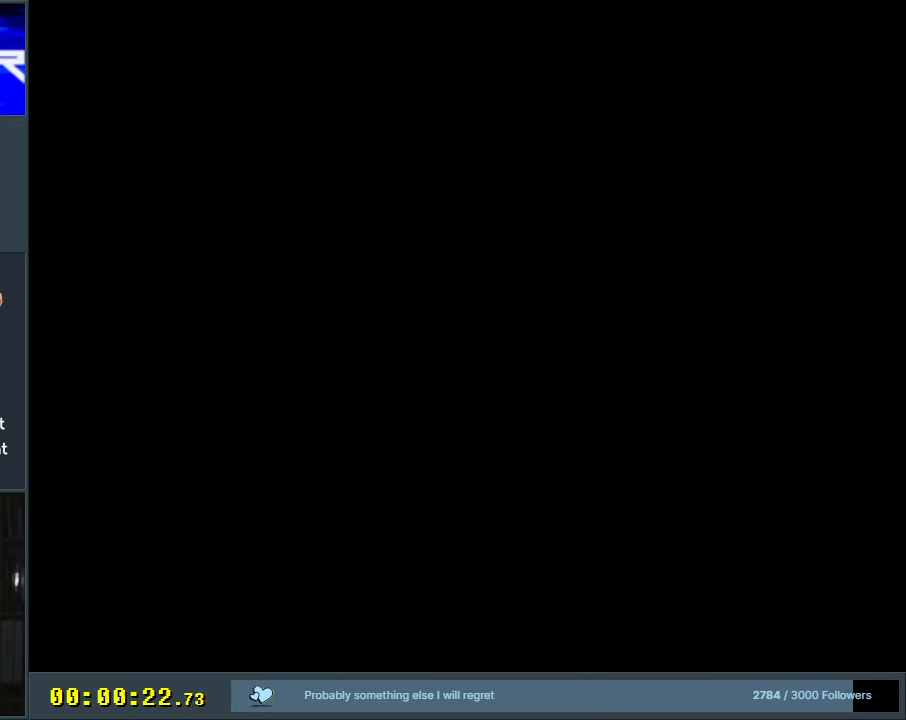
{"buttons": [], "events": []}
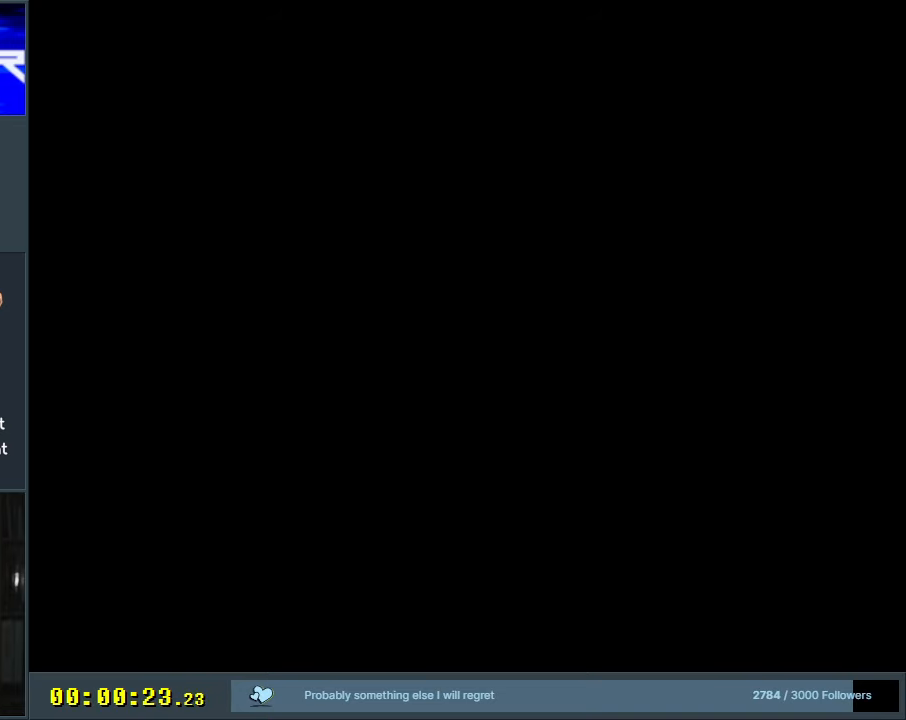
{"buttons": [], "events": []}
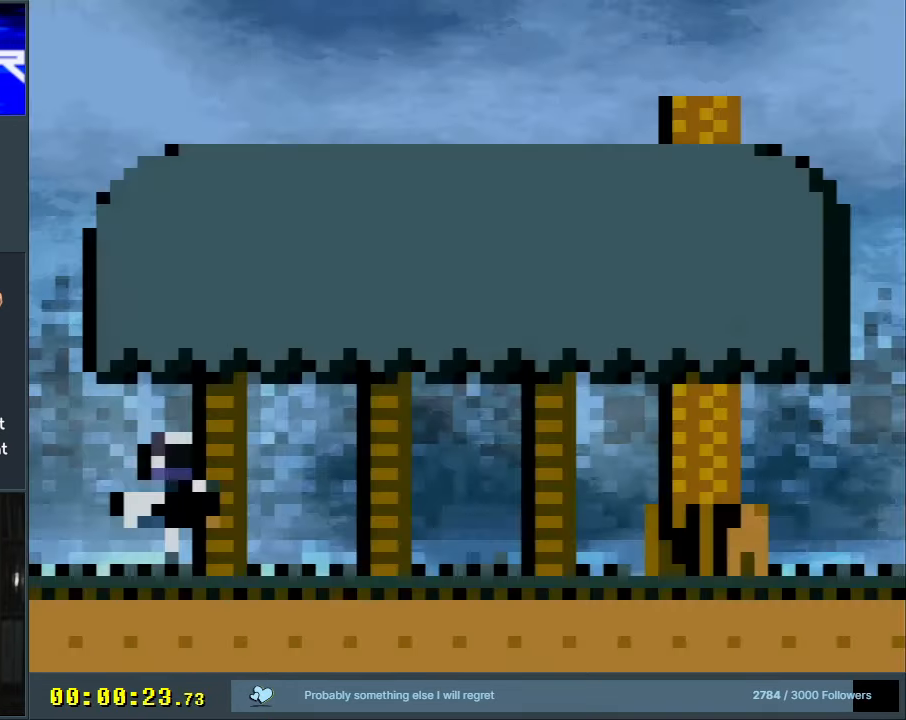
{"buttons": ["Y", "DPAD_LEFT"], "events": [[83, "Y", "down"], [183, "DPAD_RIGHT", "down"], [450, "DPAD_RIGHT", "up"], [483, "DPAD_LEFT", "down"]]}
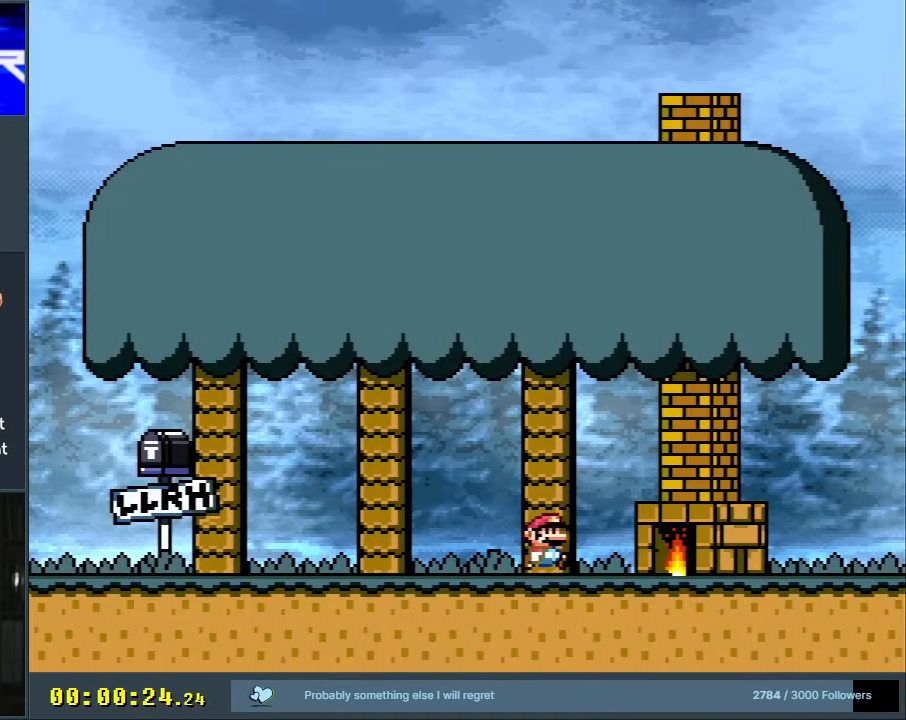
{"buttons": ["A", "X", "DPAD_LEFT"], "events": [[267, "Y", "up"], [283, "X", "down"], [450, "A", "down"]]}